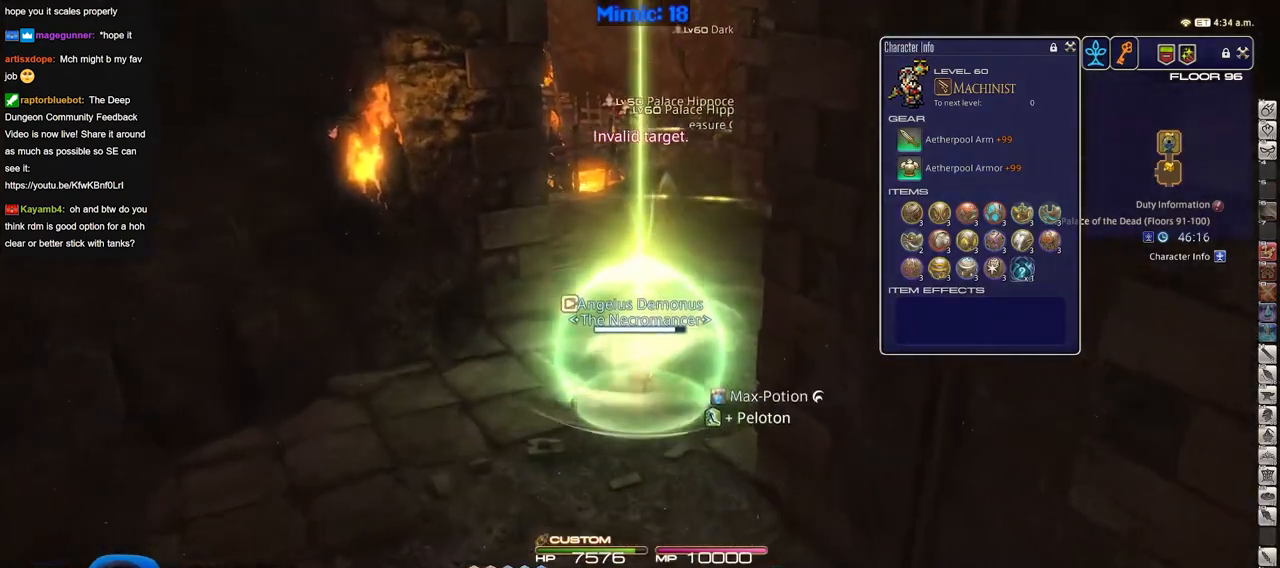
Gameplay with keyboard; each line is a JSON object with the keys held at the frame after it. "events" lists presses ("down") and releases ("up") of "down", "escape", "f1", "f10", "f11", "f12", "f2", "f3", "f4", "f5", "f6", "f7", "f8", "f9", "left", "p", "right" and "up" between this image and that frame as [ms after this image, input, new state], when the widget could be followed in between. No other keys are recorded. Mouse input is not recorded.
{"keys": ["p"], "events": [[200, "p", "down"]]}
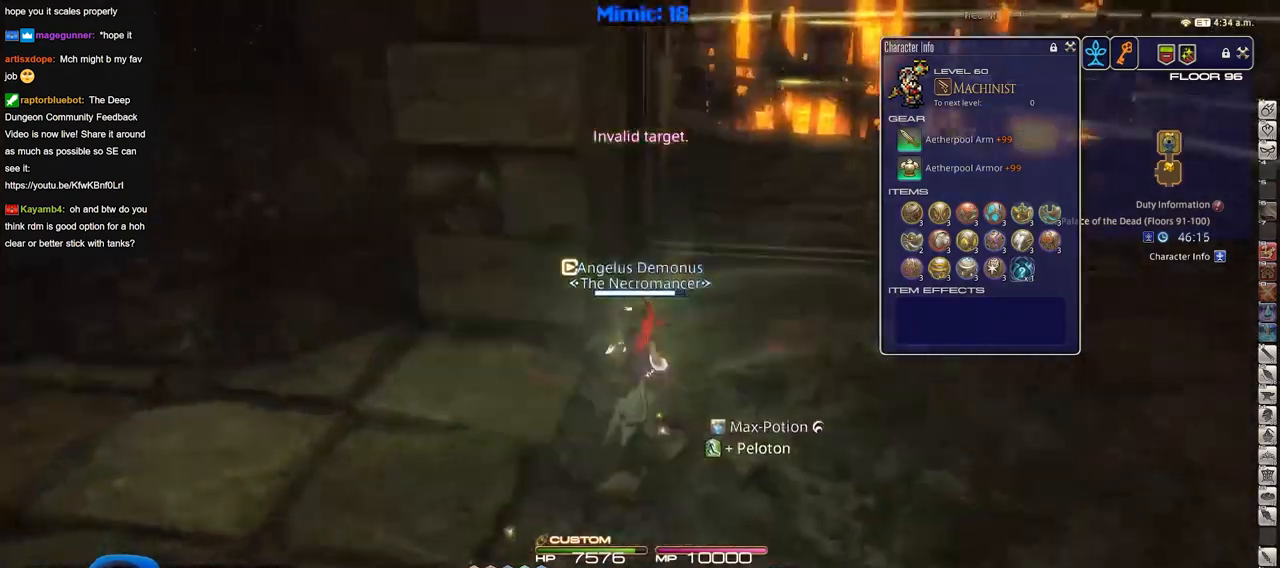
{"keys": [], "events": [[267, "p", "up"]]}
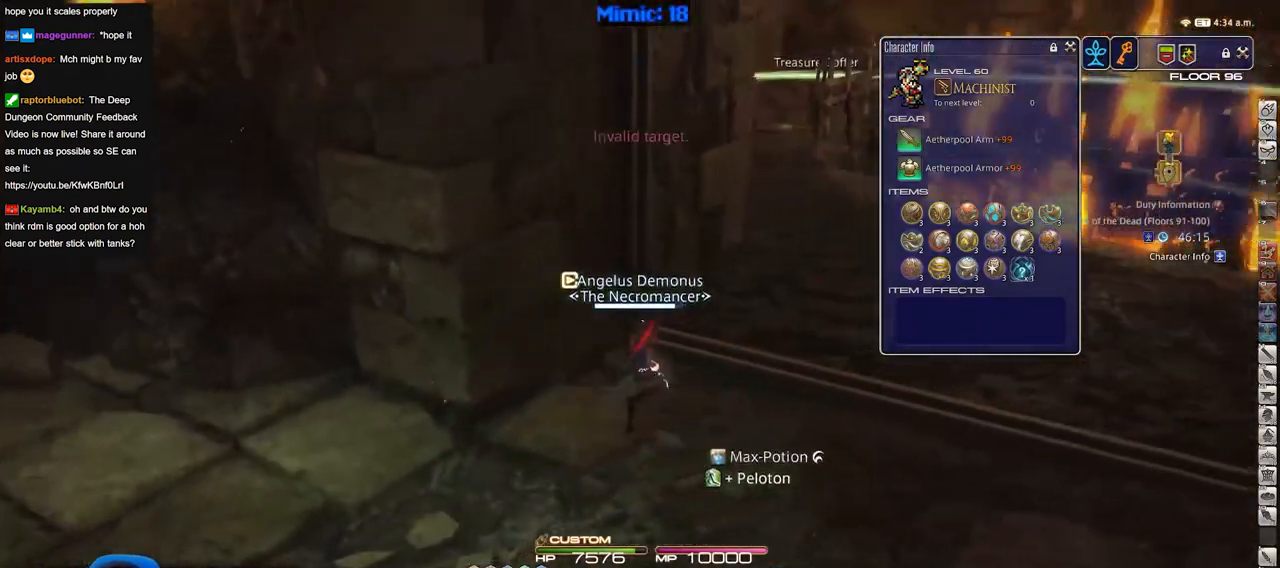
{"keys": ["p"], "events": [[101, "p", "down"], [201, "p", "up"], [384, "p", "down"], [434, "p", "up"], [484, "p", "down"]]}
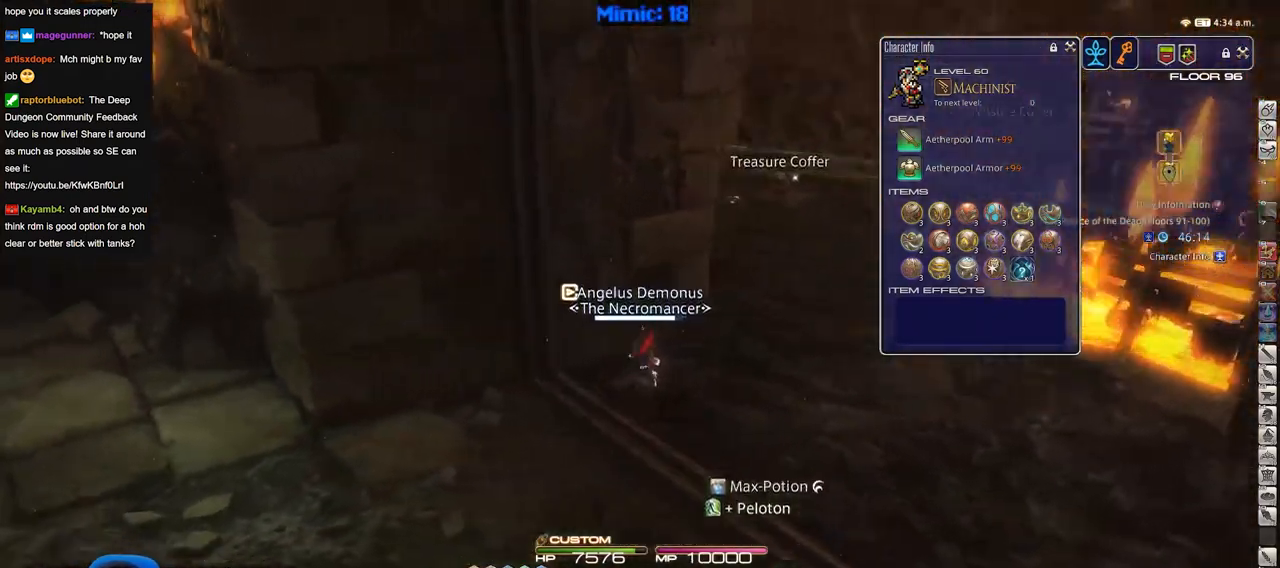
{"keys": [], "events": [[117, "p", "up"]]}
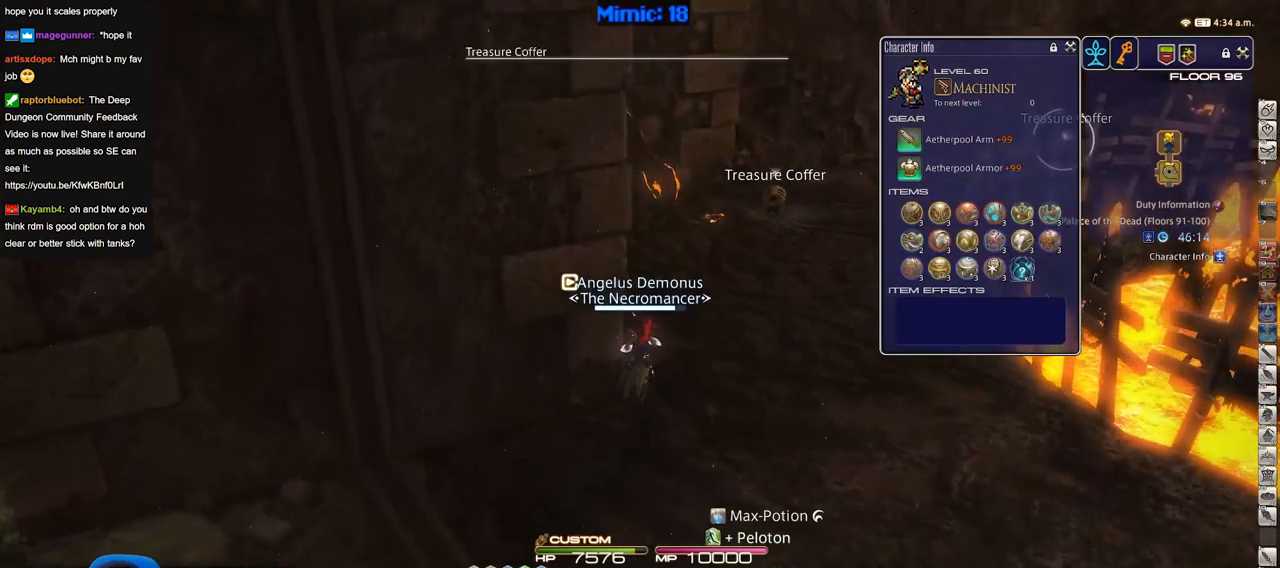
{"keys": [], "events": []}
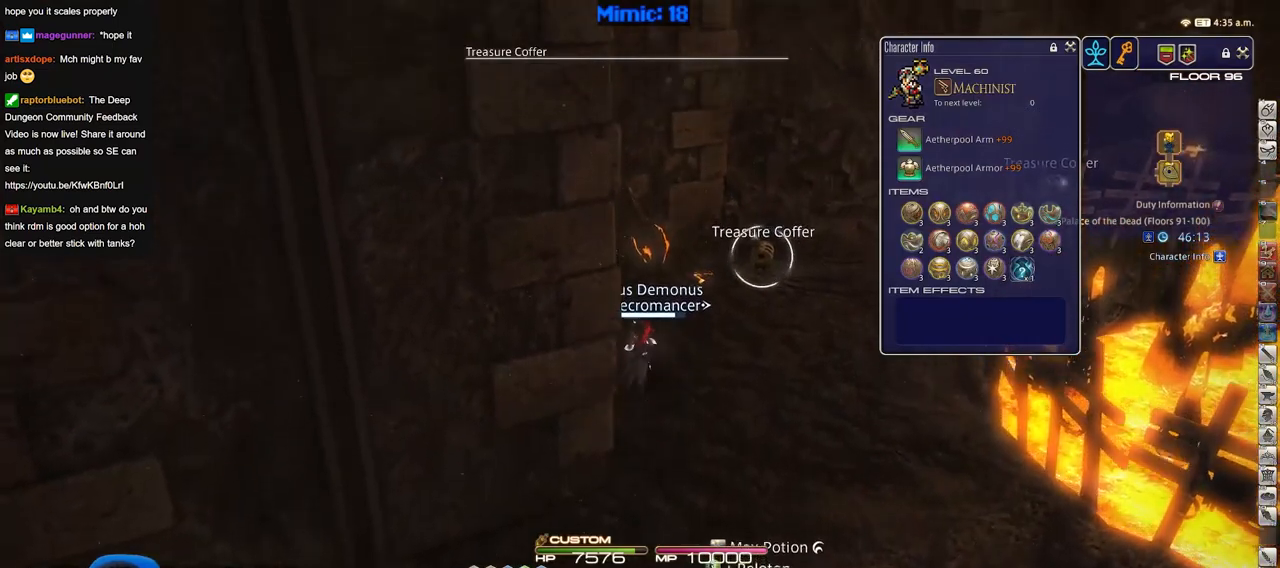
{"keys": ["p"], "events": [[384, "p", "down"]]}
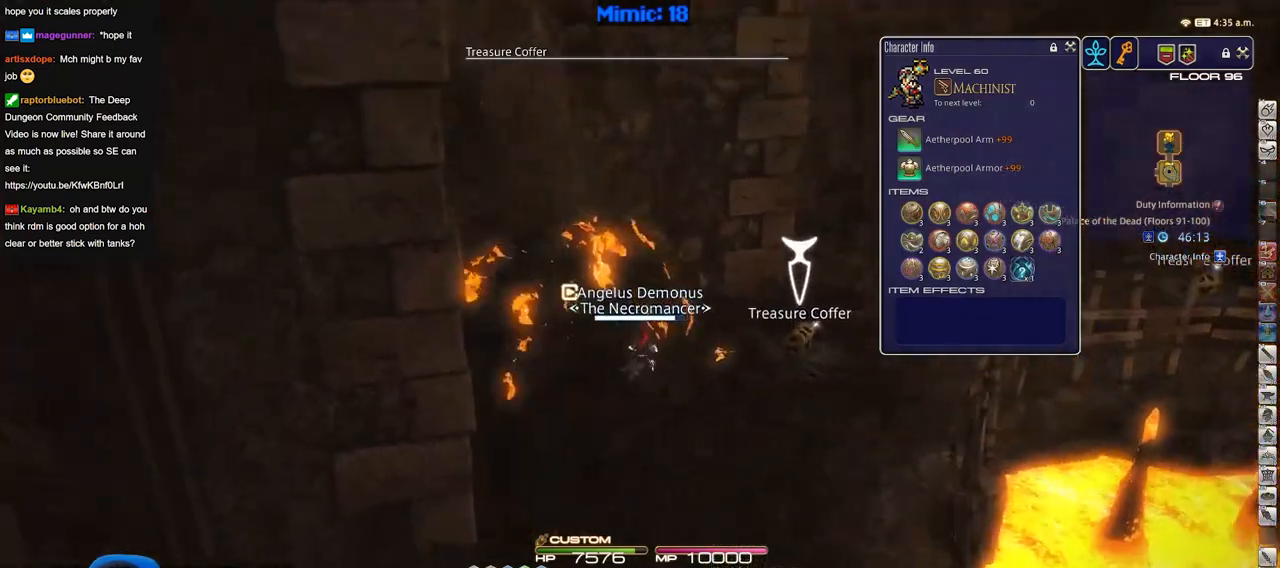
{"keys": [], "events": [[34, "p", "up"]]}
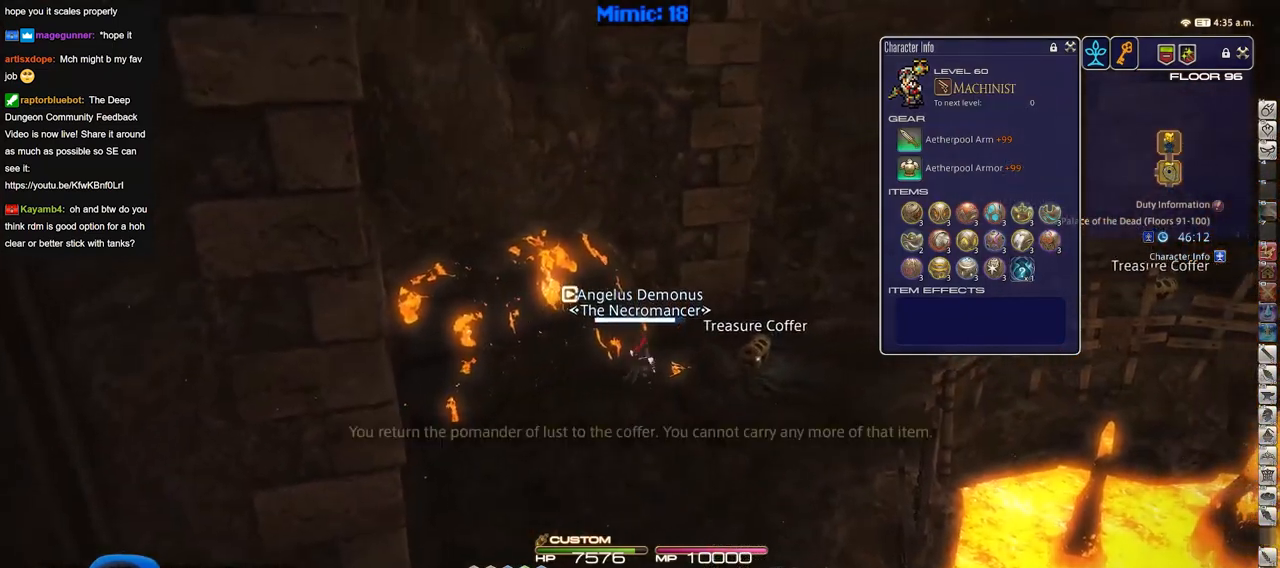
{"keys": [], "events": []}
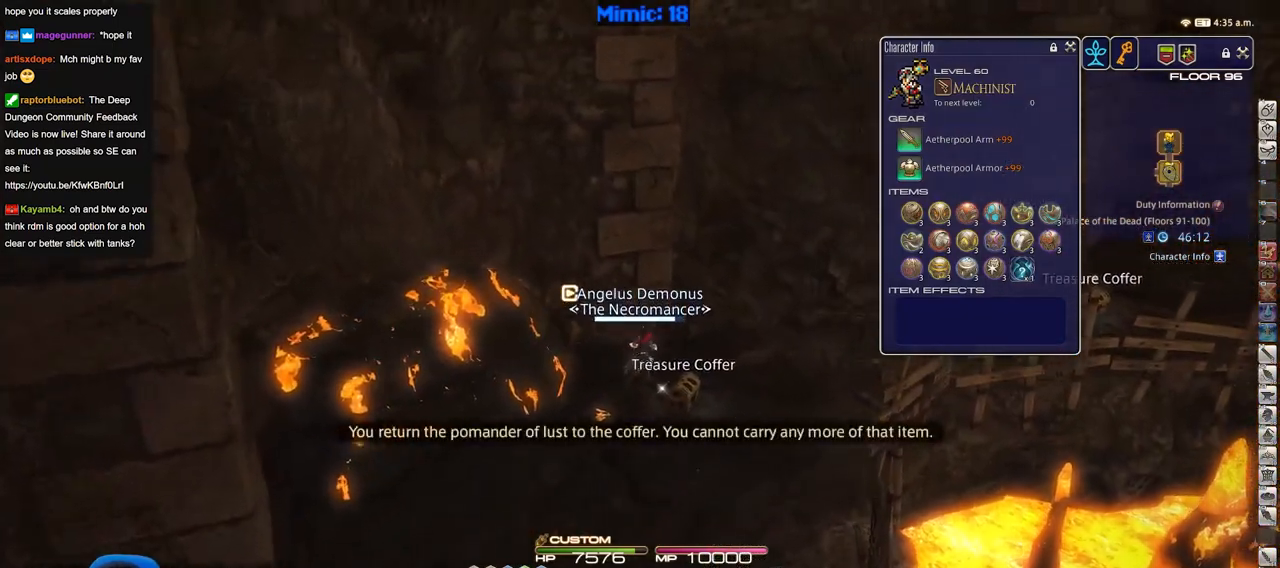
{"keys": [], "events": []}
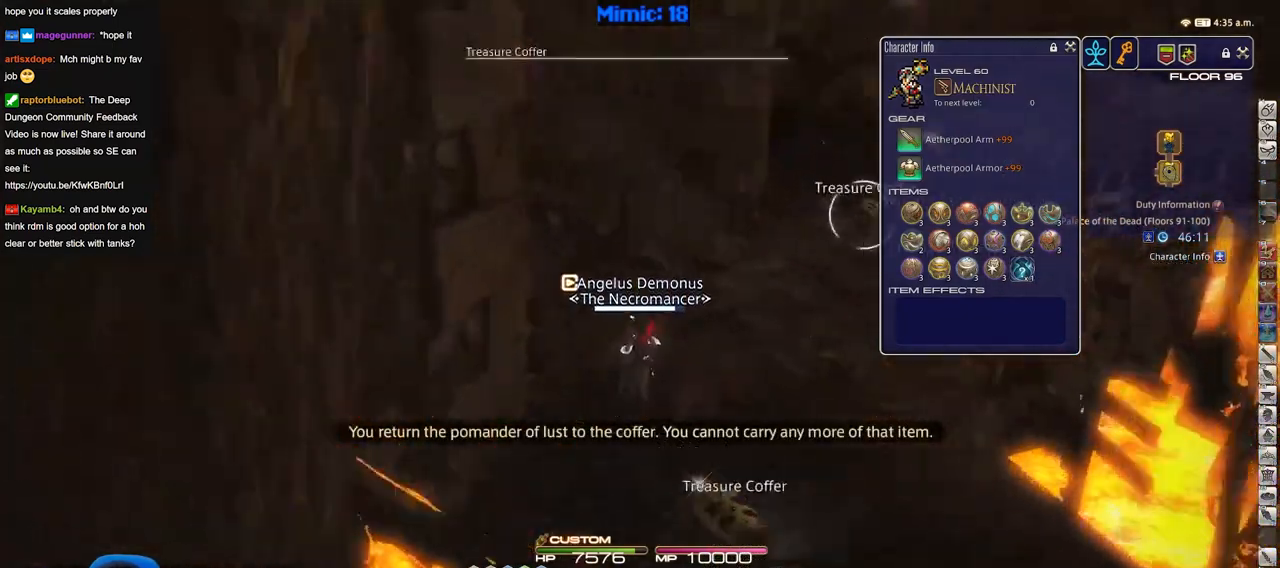
{"keys": [], "events": []}
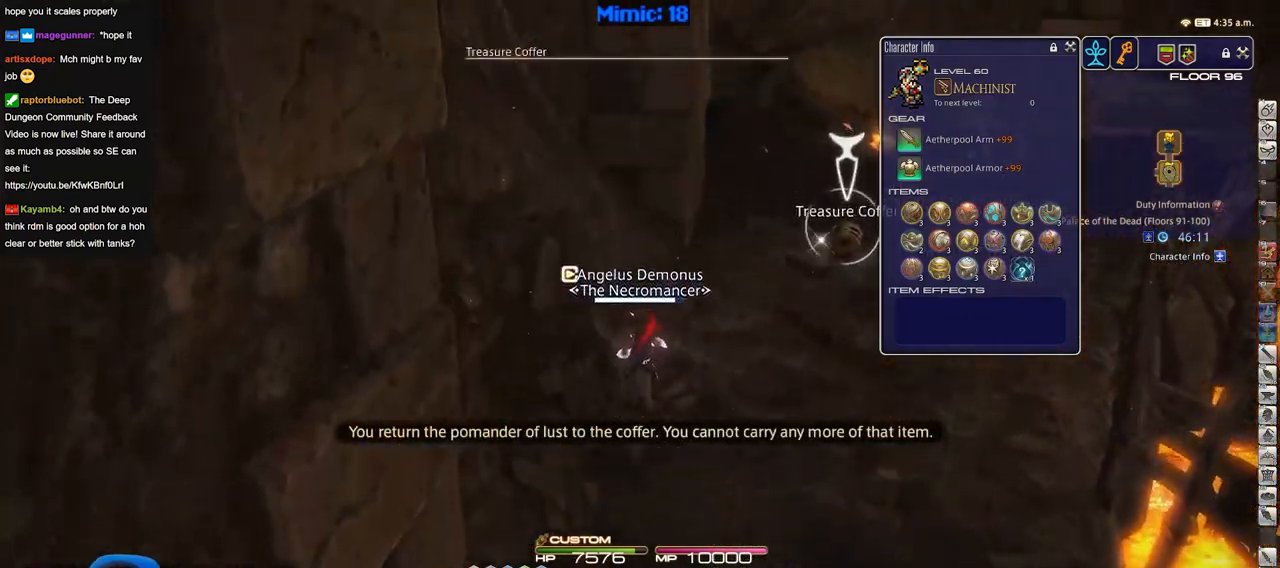
{"keys": [], "events": []}
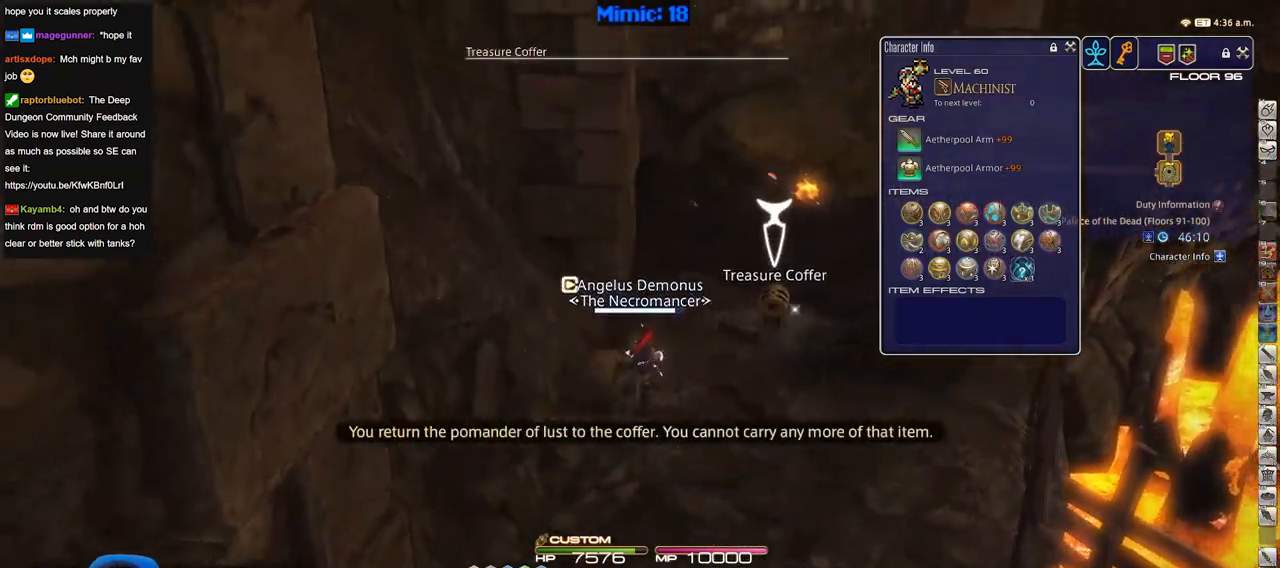
{"keys": [], "events": []}
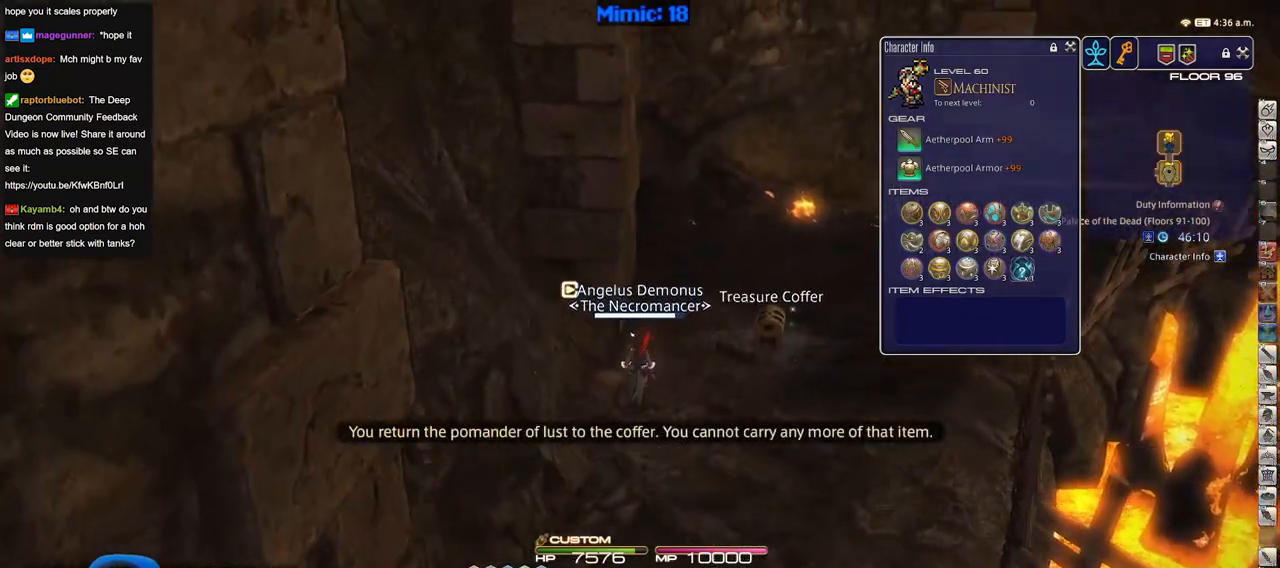
{"keys": [], "events": []}
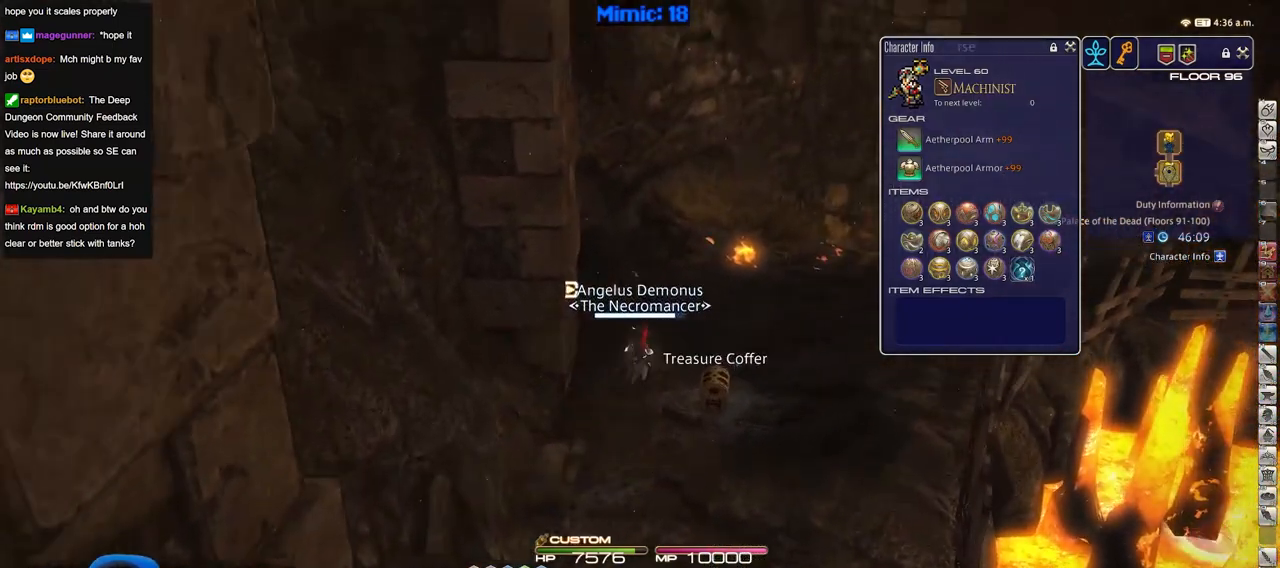
{"keys": [], "events": []}
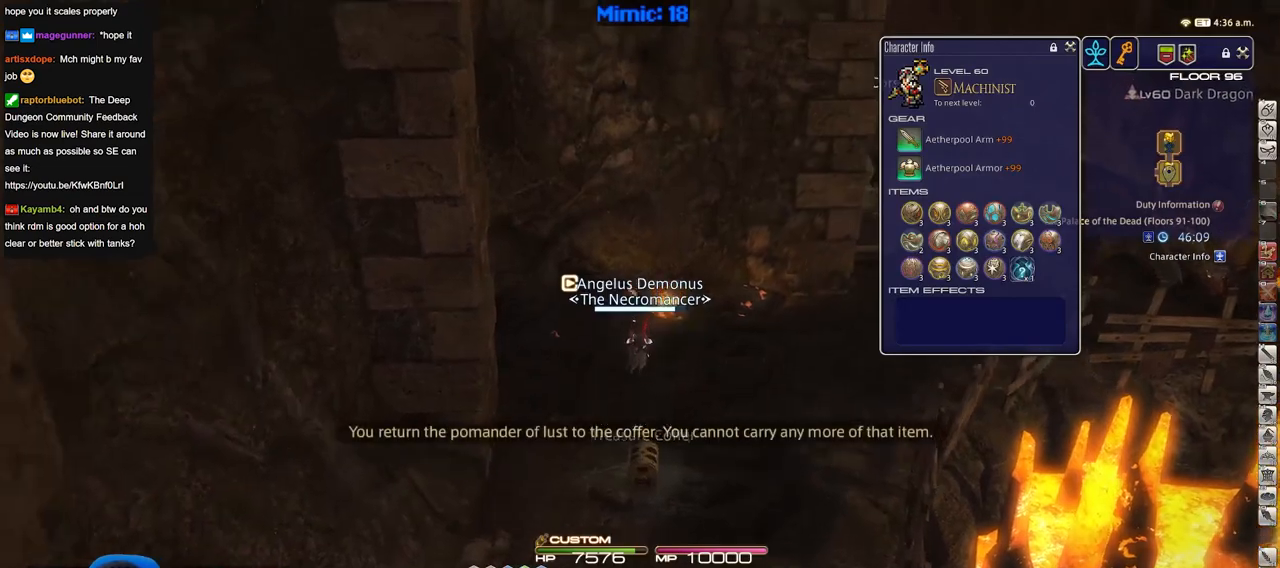
{"keys": [], "events": [[334, "p", "down"], [434, "p", "up"]]}
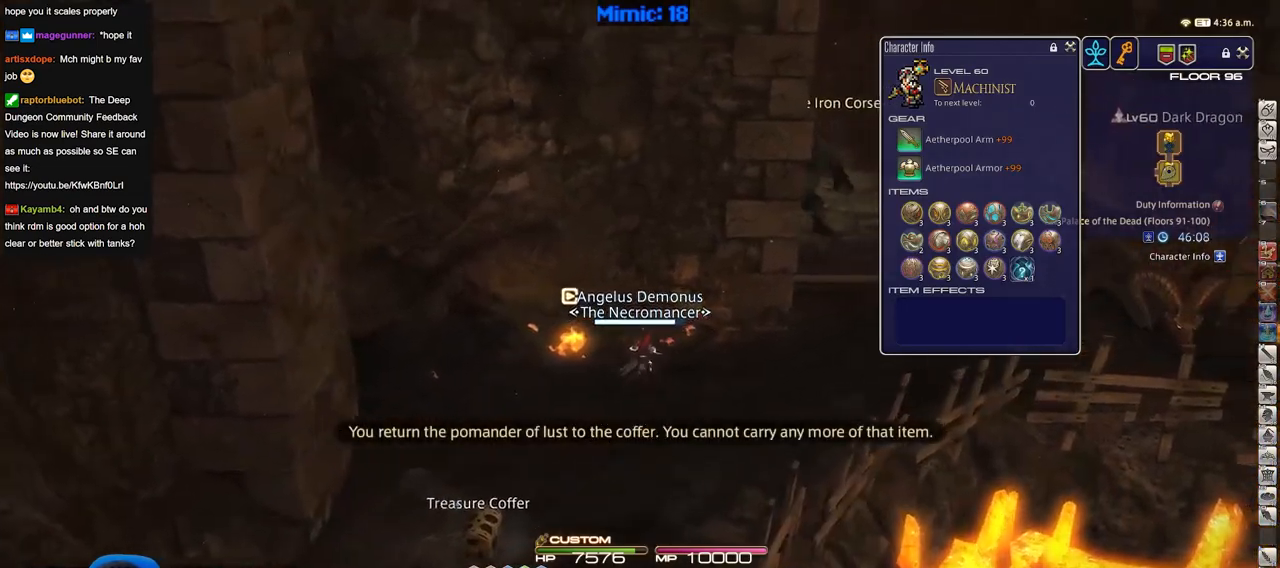
{"keys": [], "events": [[217, "p", "down"], [350, "p", "up"]]}
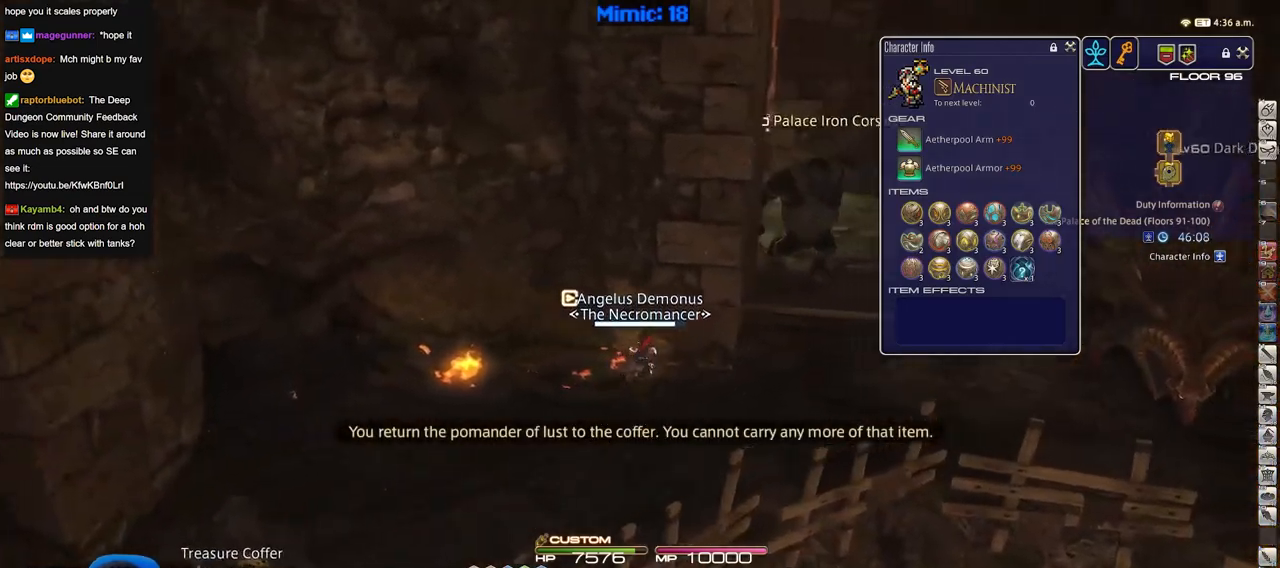
{"keys": ["p"], "events": [[418, "p", "down"]]}
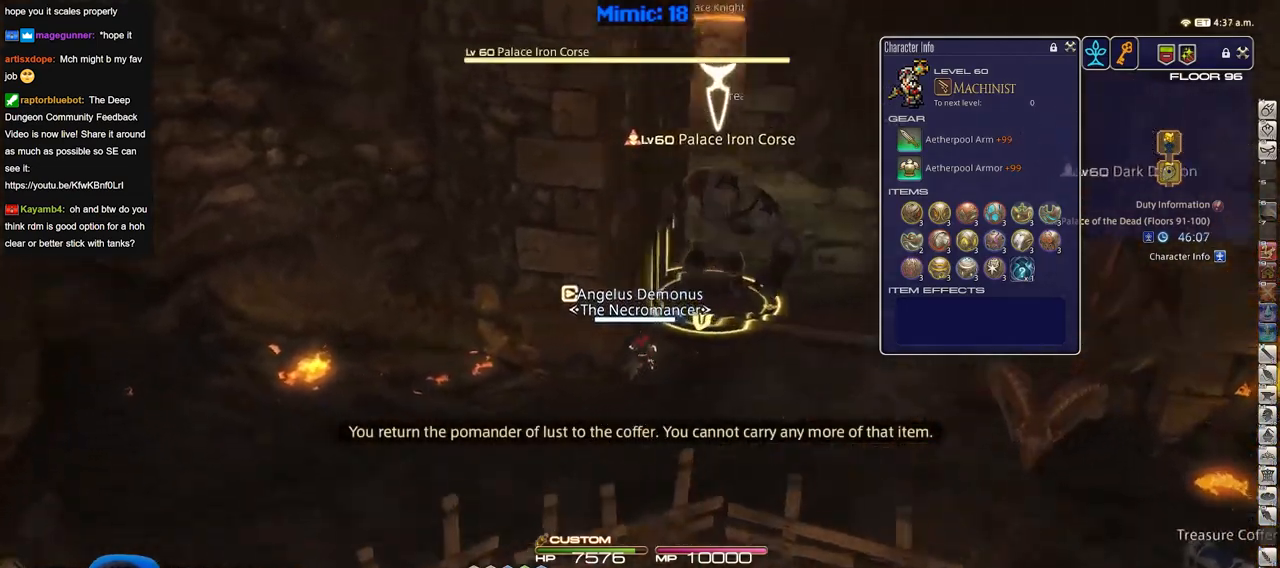
{"keys": [], "events": [[250, "p", "up"]]}
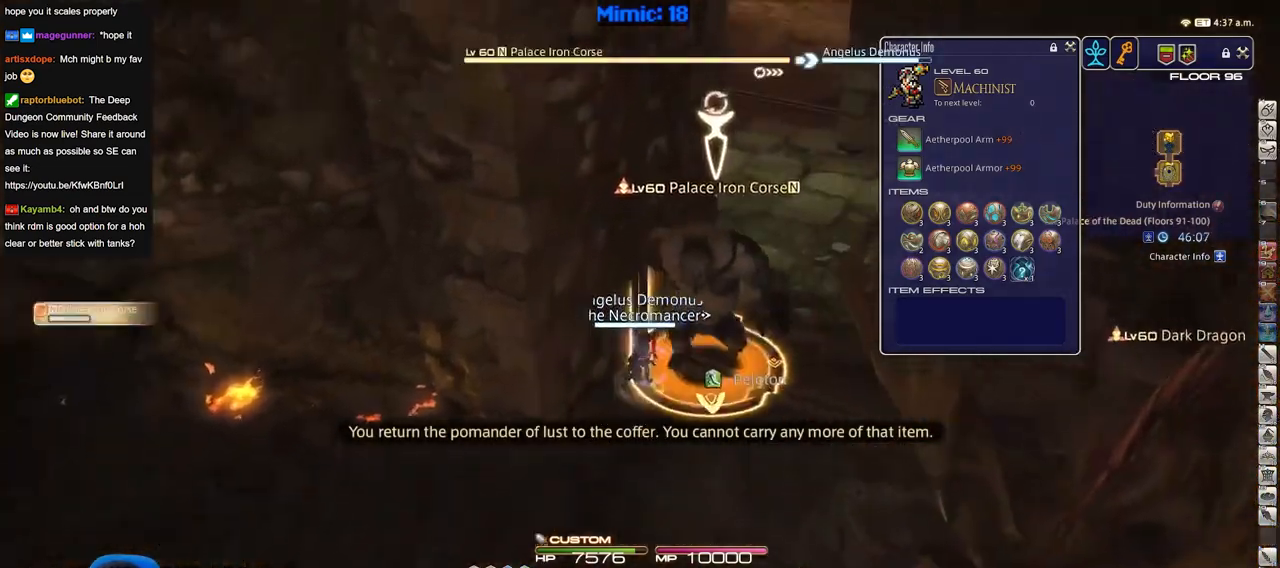
{"keys": [], "events": [[167, "p", "down"], [267, "p", "up"]]}
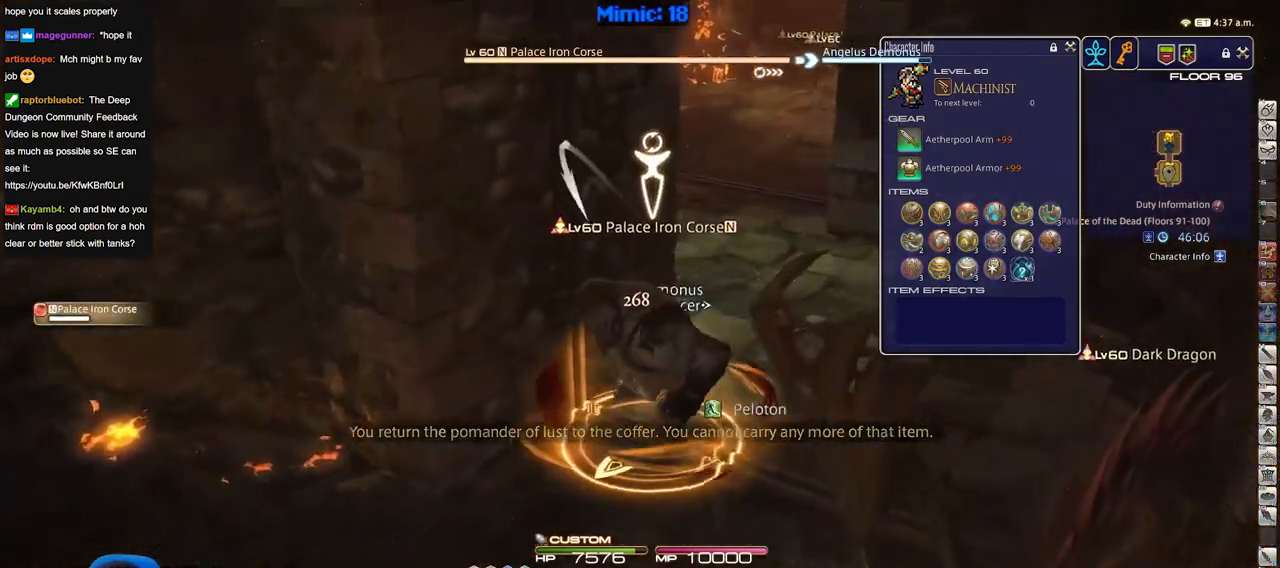
{"keys": [], "events": [[317, "p", "down"], [467, "p", "up"]]}
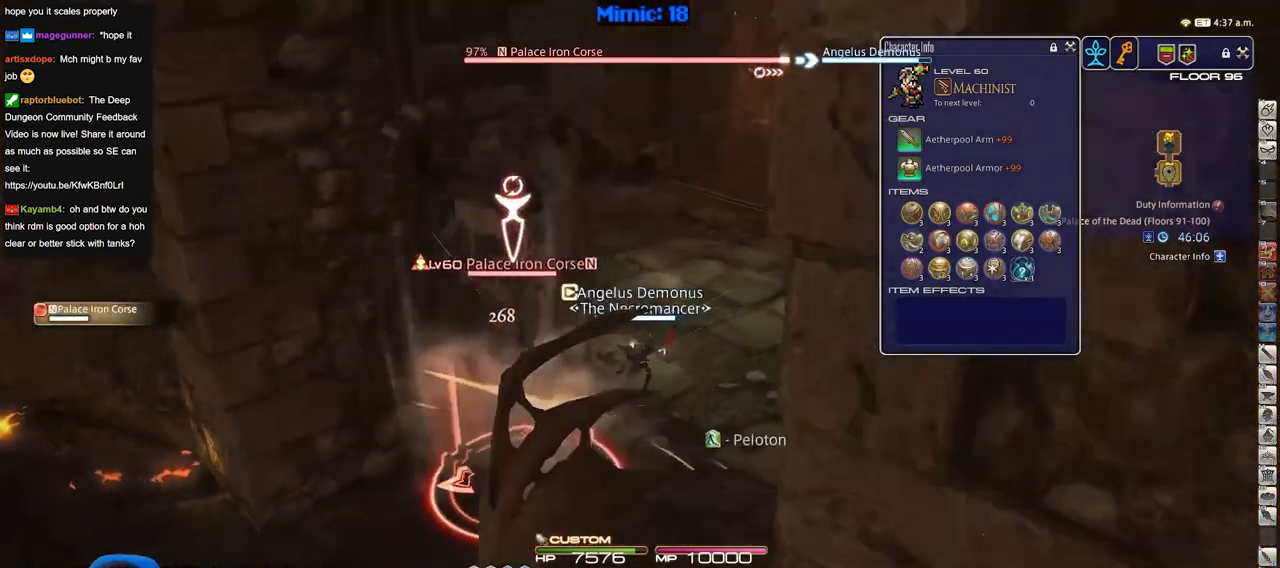
{"keys": [], "events": []}
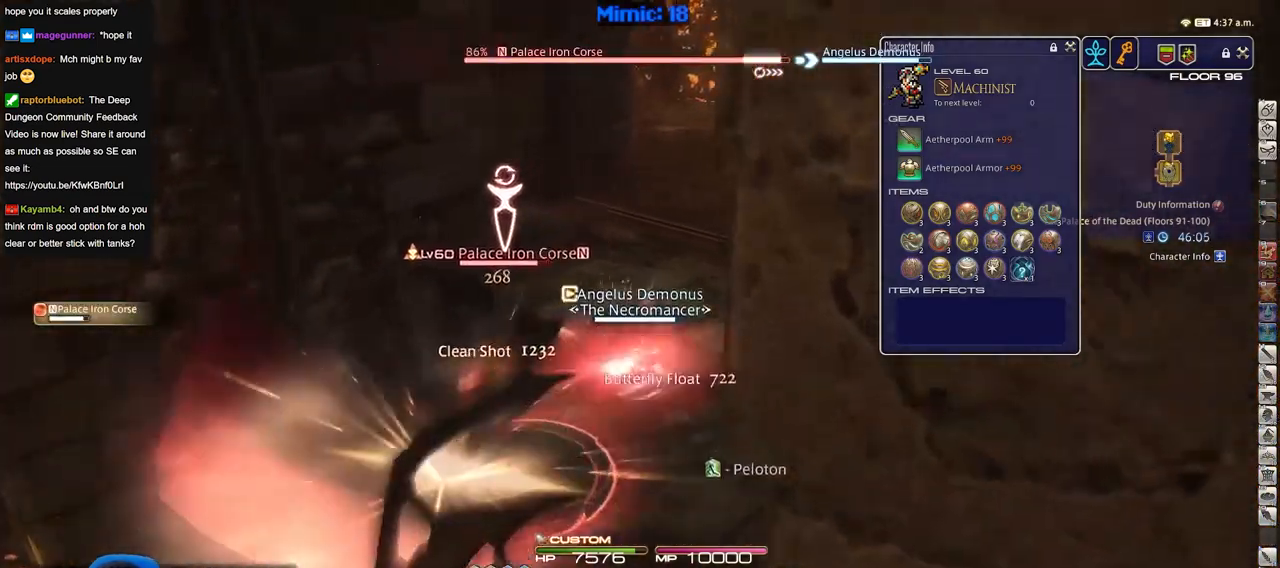
{"keys": [], "events": []}
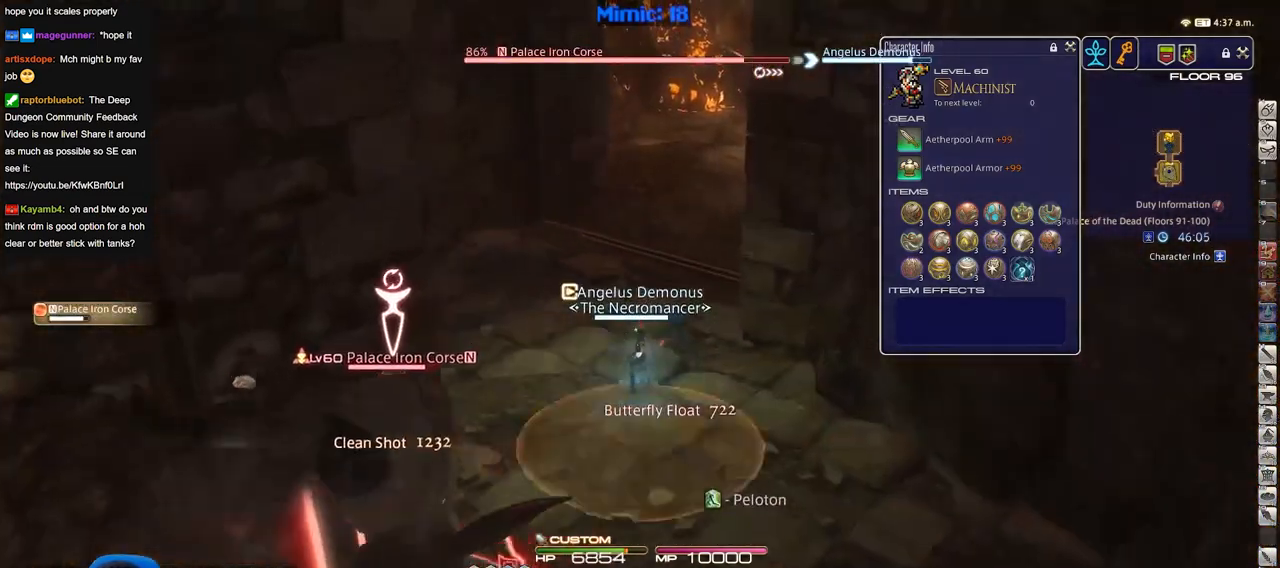
{"keys": [], "events": []}